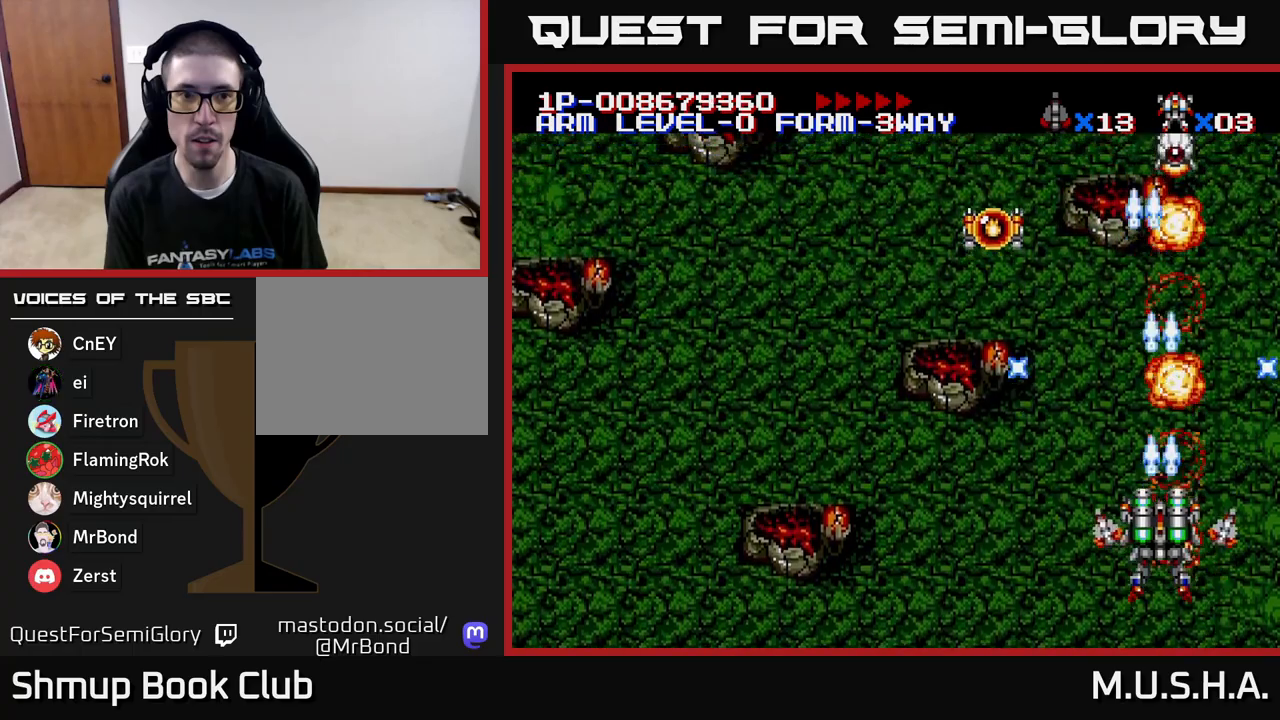
Gameplay with a controller (Xbox layout); each line is a JSON object with the inputs held at the frame after it. "events" lists button and stick changes between this image and that frame as [ms after this image, input, new state], when the widget could be followed in between. Not read: left_stick.
{"buttons": ["X", "Y", "DPAD_LEFT"], "right_stick": "center", "events": [[100, "DPAD_LEFT", "down"]]}
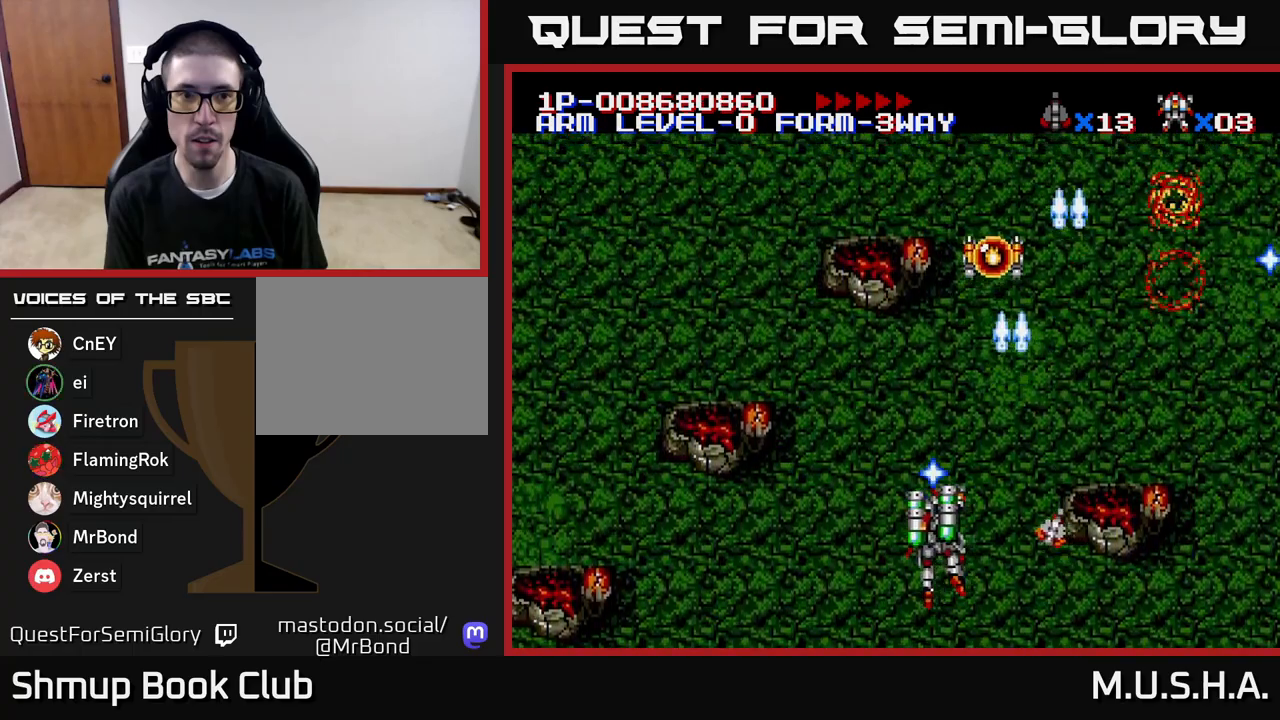
{"buttons": ["X", "Y", "DPAD_RIGHT"], "right_stick": "center", "events": [[300, "DPAD_LEFT", "up"], [333, "DPAD_RIGHT", "down"]]}
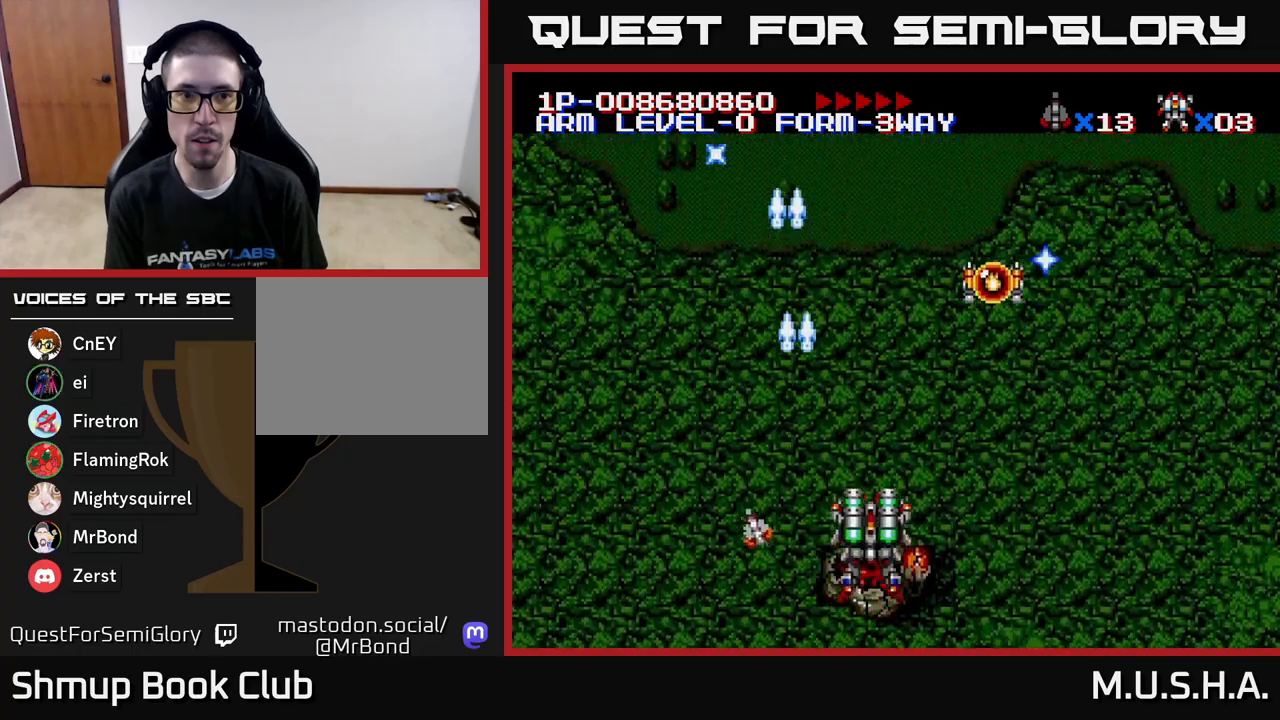
{"buttons": ["X", "Y", "DPAD_LEFT"], "right_stick": "center", "events": [[317, "DPAD_RIGHT", "up"], [383, "DPAD_LEFT", "down"]]}
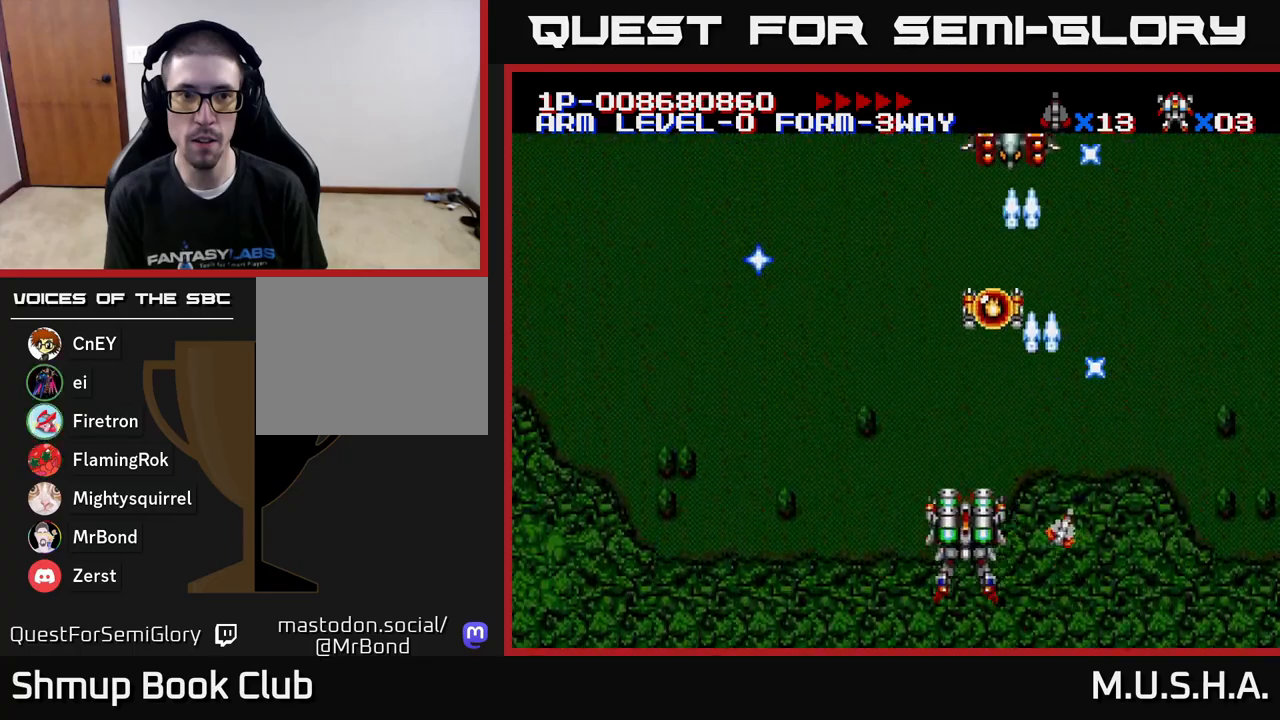
{"buttons": ["X", "Y", "DPAD_UP"], "right_stick": "center", "events": [[300, "DPAD_LEFT", "up"], [333, "DPAD_RIGHT", "down"], [483, "DPAD_RIGHT", "up"], [500, "DPAD_UP", "down"]]}
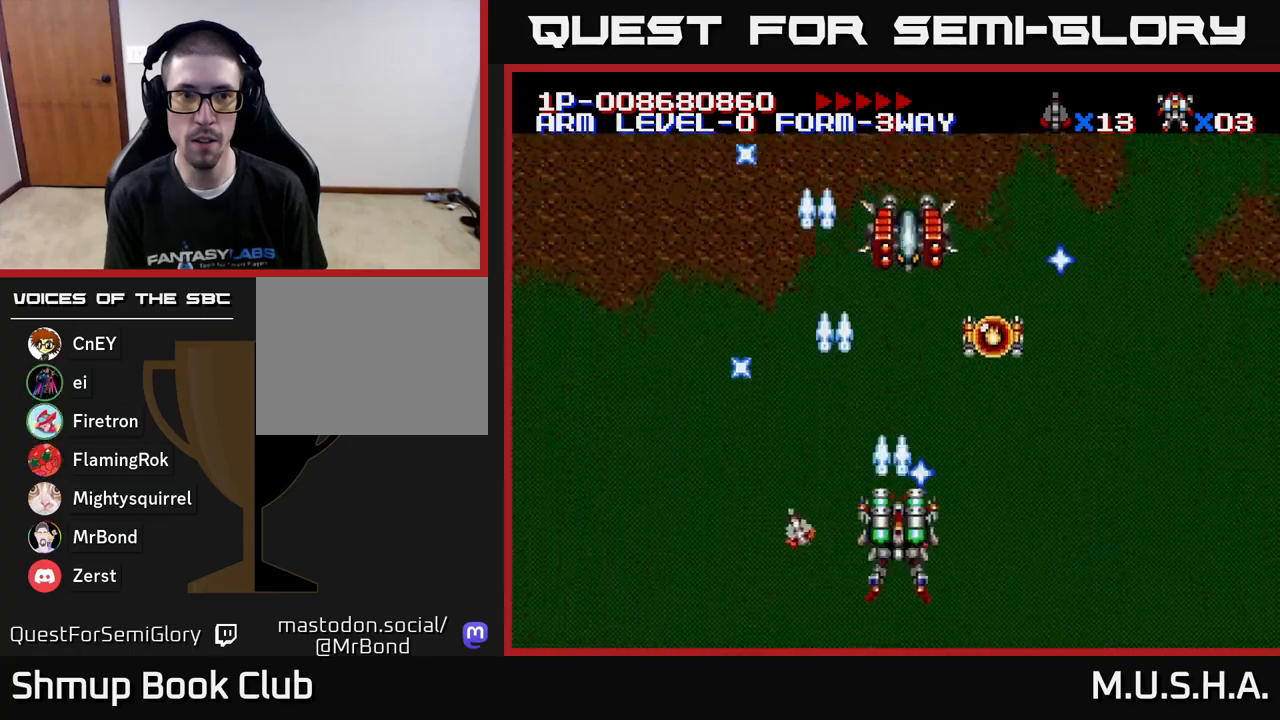
{"buttons": ["X", "Y", "DPAD_DOWN", "DPAD_RIGHT"], "right_stick": "center", "events": [[117, "DPAD_UP", "up"], [250, "DPAD_DOWN", "down"], [283, "DPAD_LEFT", "down"], [317, "DPAD_DOWN", "up"], [433, "DPAD_DOWN", "down"], [450, "DPAD_LEFT", "up"], [500, "DPAD_RIGHT", "down"]]}
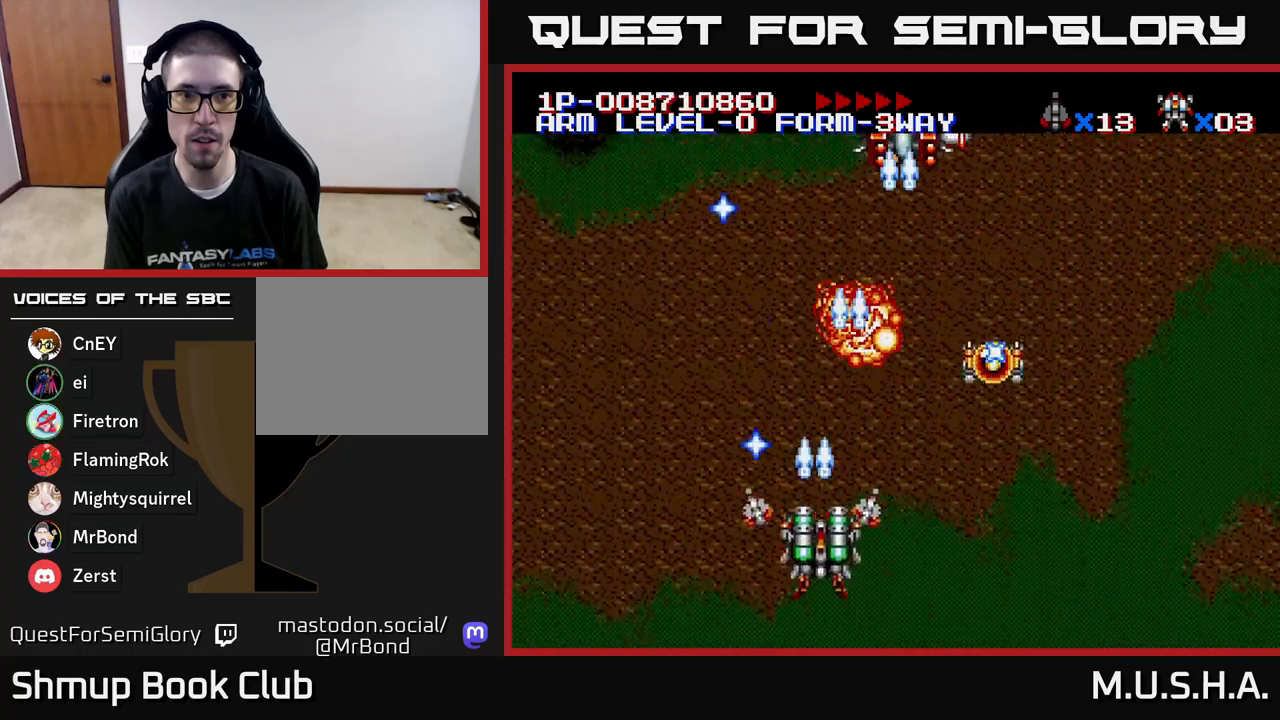
{"buttons": ["X", "Y"], "right_stick": "center", "events": [[117, "DPAD_DOWN", "up"], [233, "DPAD_RIGHT", "up"], [250, "DPAD_UP", "down"], [283, "DPAD_LEFT", "down"], [483, "DPAD_UP", "up"], [500, "DPAD_LEFT", "up"]]}
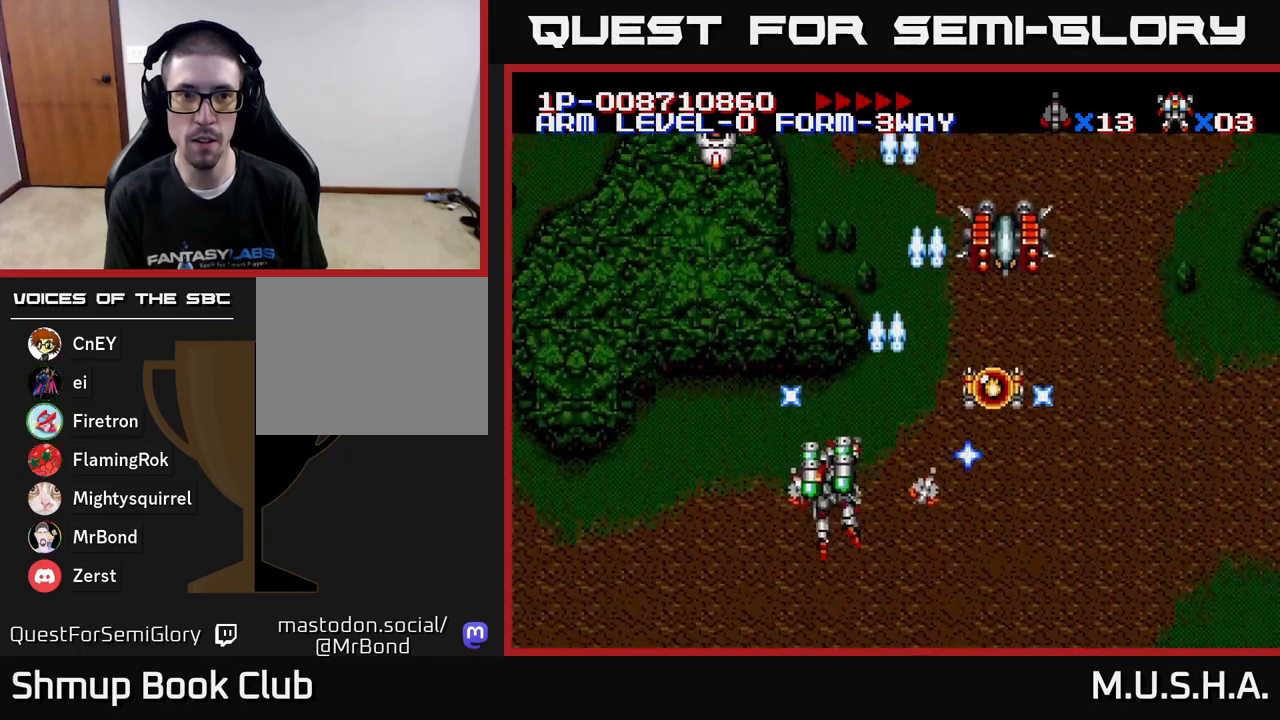
{"buttons": ["X", "Y", "DPAD_RIGHT"], "right_stick": "center", "events": [[33, "DPAD_RIGHT", "down"], [233, "DPAD_DOWN", "down"], [400, "DPAD_DOWN", "up"]]}
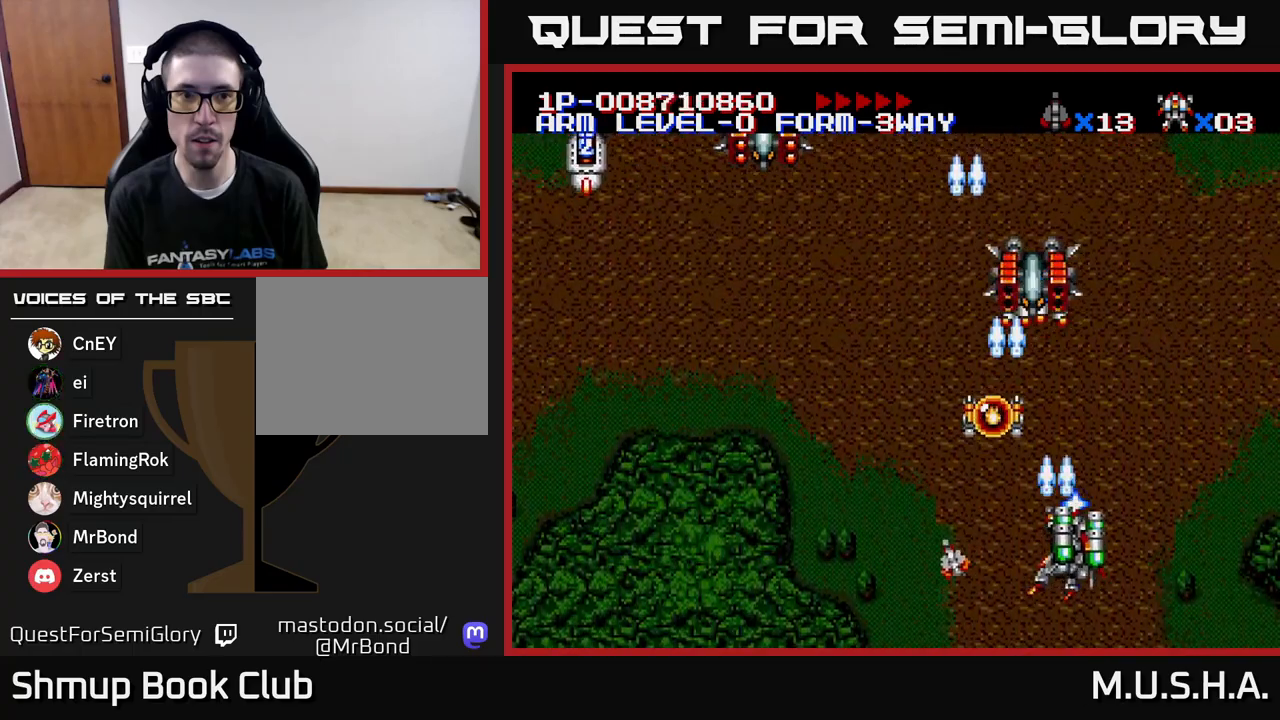
{"buttons": ["X", "Y", "DPAD_LEFT"], "right_stick": "center", "events": [[17, "DPAD_RIGHT", "up"], [50, "DPAD_LEFT", "down"], [150, "DPAD_DOWN", "down"], [167, "DPAD_LEFT", "up"], [200, "DPAD_RIGHT", "down"], [283, "DPAD_RIGHT", "up"], [317, "DPAD_LEFT", "down"], [333, "DPAD_DOWN", "up"]]}
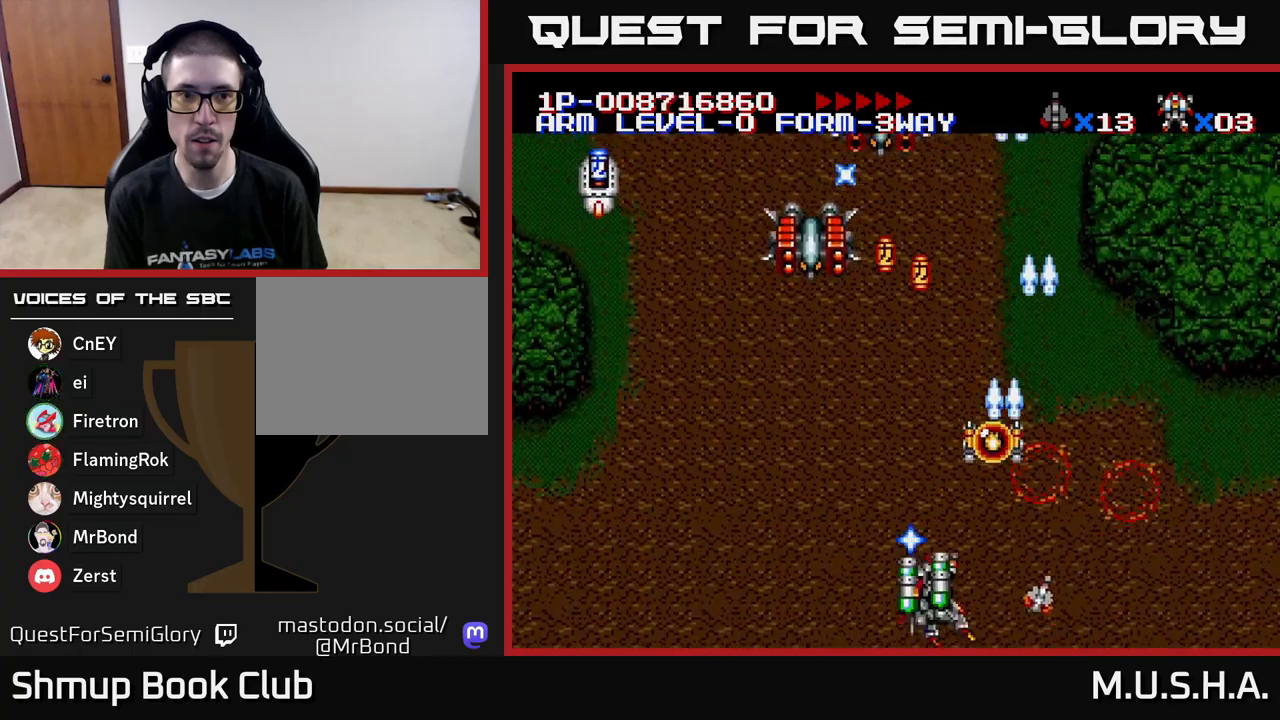
{"buttons": ["X", "Y", "DPAD_RIGHT"], "right_stick": "center", "events": [[167, "DPAD_UP", "down"], [383, "DPAD_LEFT", "up"], [400, "DPAD_UP", "up"], [417, "DPAD_RIGHT", "down"]]}
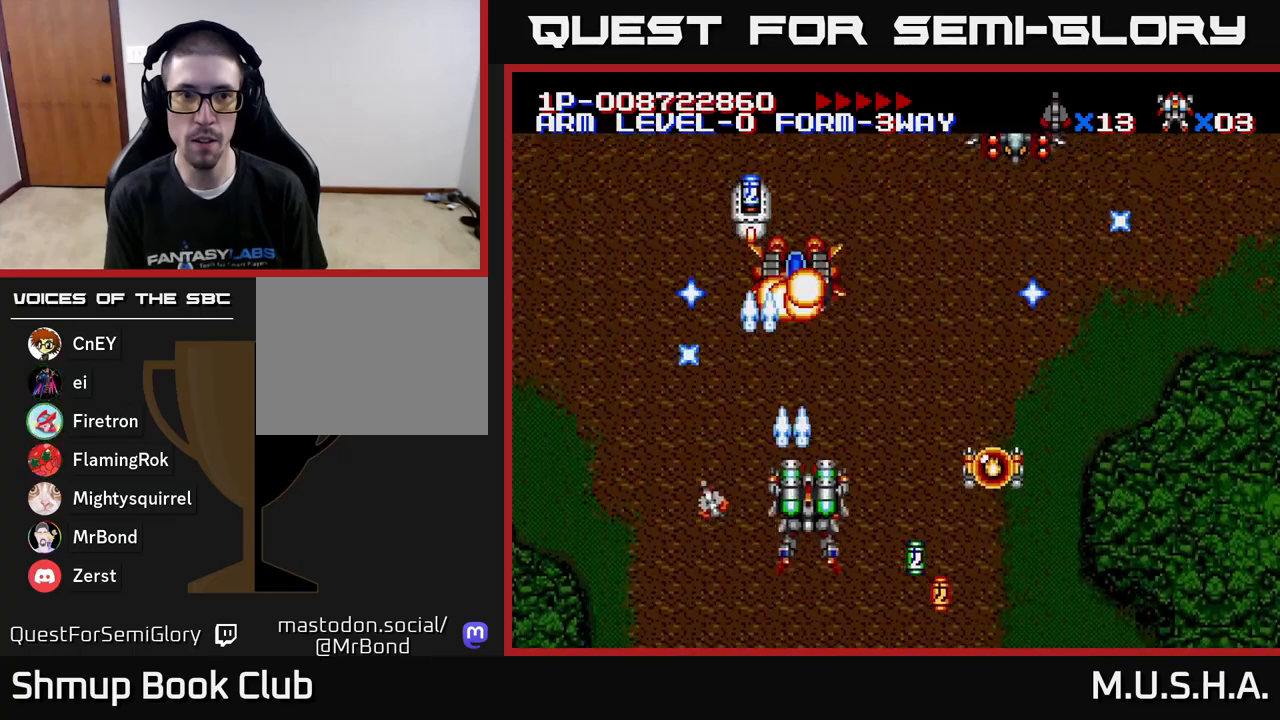
{"buttons": ["X", "Y", "DPAD_UP", "DPAD_RIGHT"], "right_stick": "center", "events": [[33, "DPAD_DOWN", "down"], [83, "DPAD_RIGHT", "up"], [200, "DPAD_DOWN", "up"], [283, "DPAD_LEFT", "down"], [467, "DPAD_LEFT", "up"], [467, "DPAD_UP", "down"], [500, "DPAD_RIGHT", "down"]]}
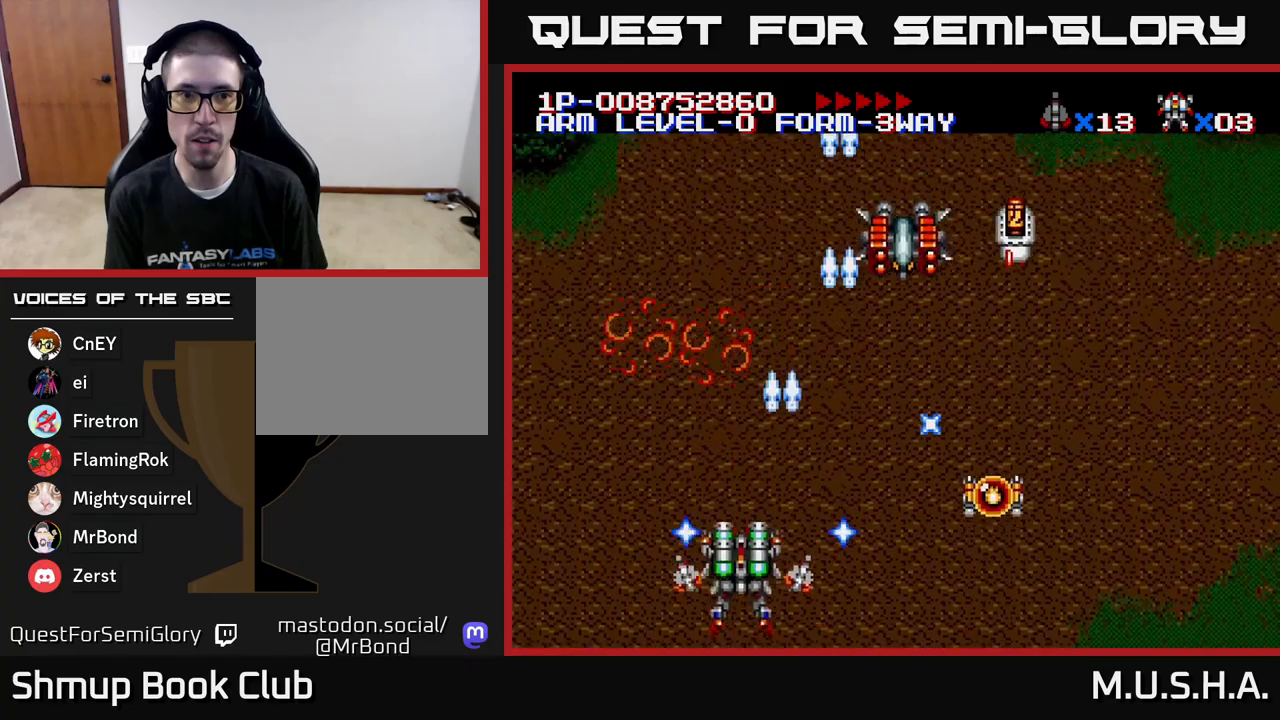
{"buttons": ["X", "Y", "DPAD_RIGHT"], "right_stick": "center", "events": [[250, "DPAD_UP", "up"], [300, "DPAD_DOWN", "down"], [300, "DPAD_RIGHT", "up"], [350, "DPAD_DOWN", "up"], [350, "DPAD_LEFT", "down"], [467, "DPAD_LEFT", "up"], [483, "DPAD_DOWN", "down"], [483, "DPAD_RIGHT", "down"], [500, "DPAD_DOWN", "up"]]}
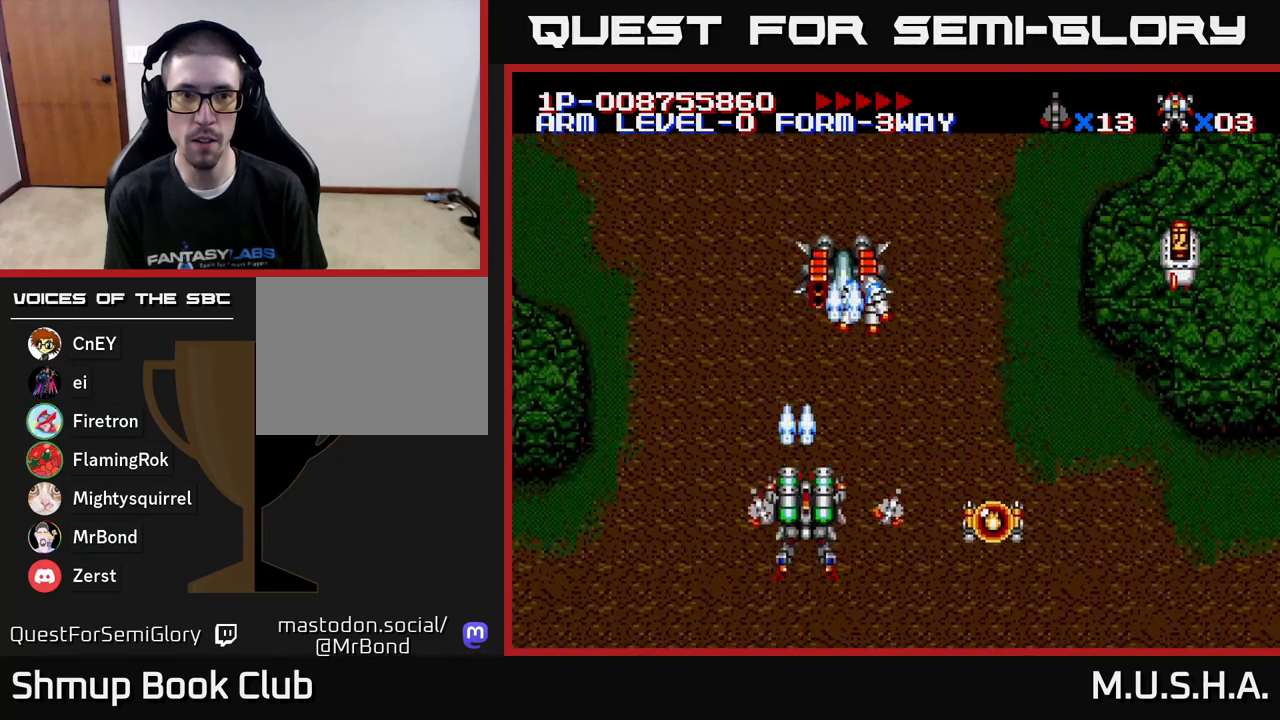
{"buttons": ["X", "Y", "DPAD_UP"], "right_stick": "center", "events": [[83, "DPAD_RIGHT", "up"], [133, "DPAD_LEFT", "down"], [233, "DPAD_DOWN", "down"], [233, "DPAD_LEFT", "up"], [267, "DPAD_RIGHT", "down"], [283, "DPAD_DOWN", "up"], [367, "DPAD_RIGHT", "up"], [383, "DPAD_UP", "down"]]}
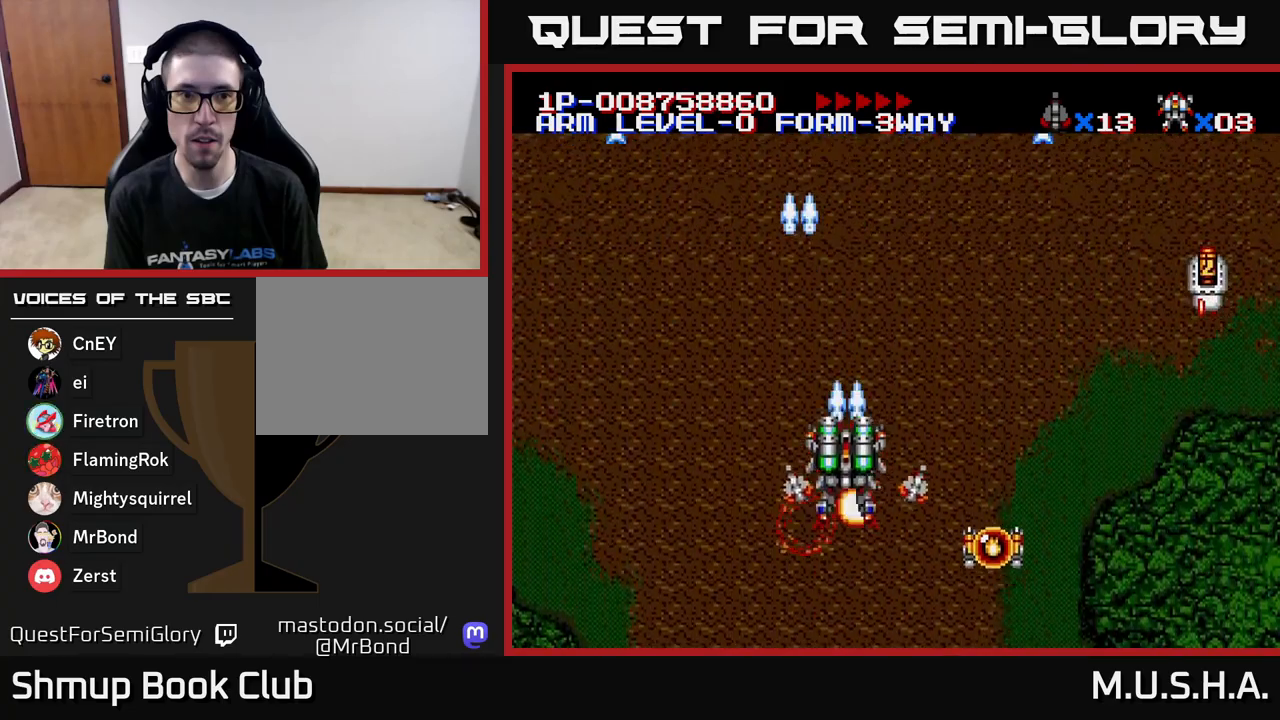
{"buttons": ["X", "Y", "DPAD_RIGHT"], "right_stick": "center", "events": [[17, "DPAD_RIGHT", "down"], [50, "DPAD_UP", "up"], [67, "DPAD_UP", "down"], [233, "DPAD_UP", "up"]]}
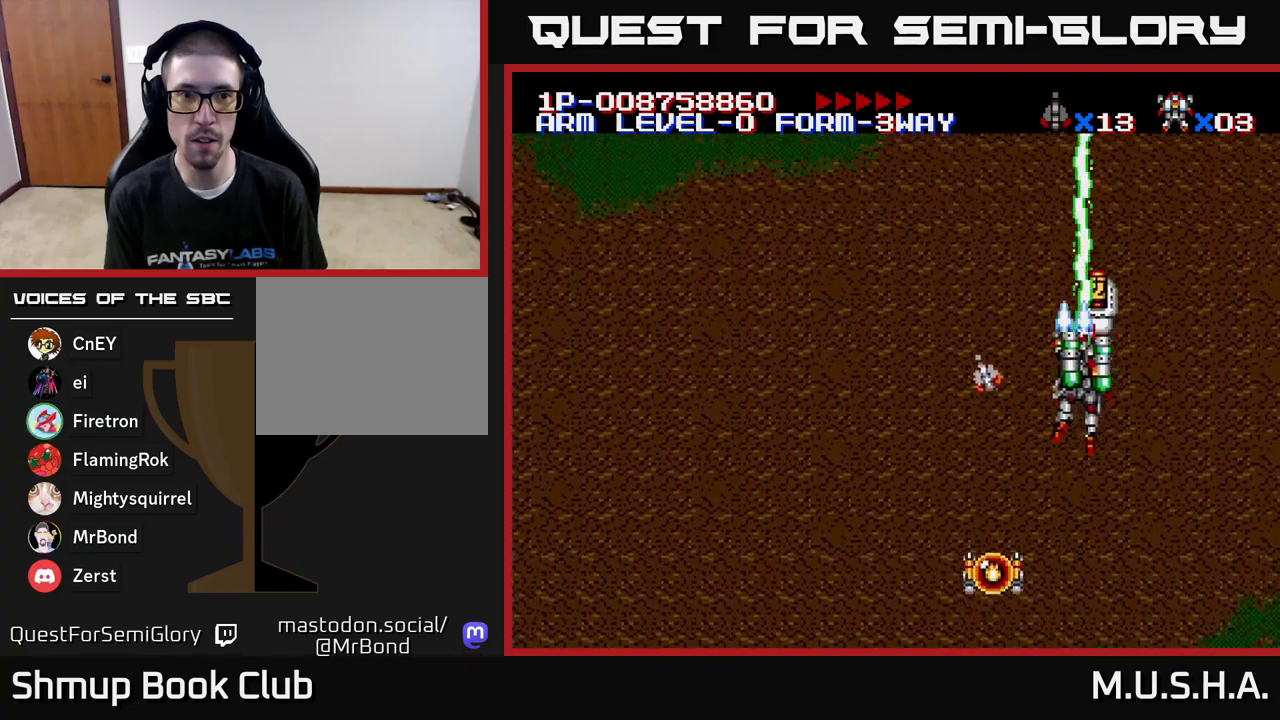
{"buttons": ["X", "Y", "DPAD_RIGHT"], "right_stick": "center", "events": [[17, "DPAD_RIGHT", "up"], [33, "DPAD_UP", "down"], [67, "DPAD_LEFT", "down"], [333, "DPAD_LEFT", "up"], [333, "DPAD_UP", "up"], [367, "DPAD_DOWN", "down"], [367, "DPAD_RIGHT", "down"], [450, "DPAD_DOWN", "up"]]}
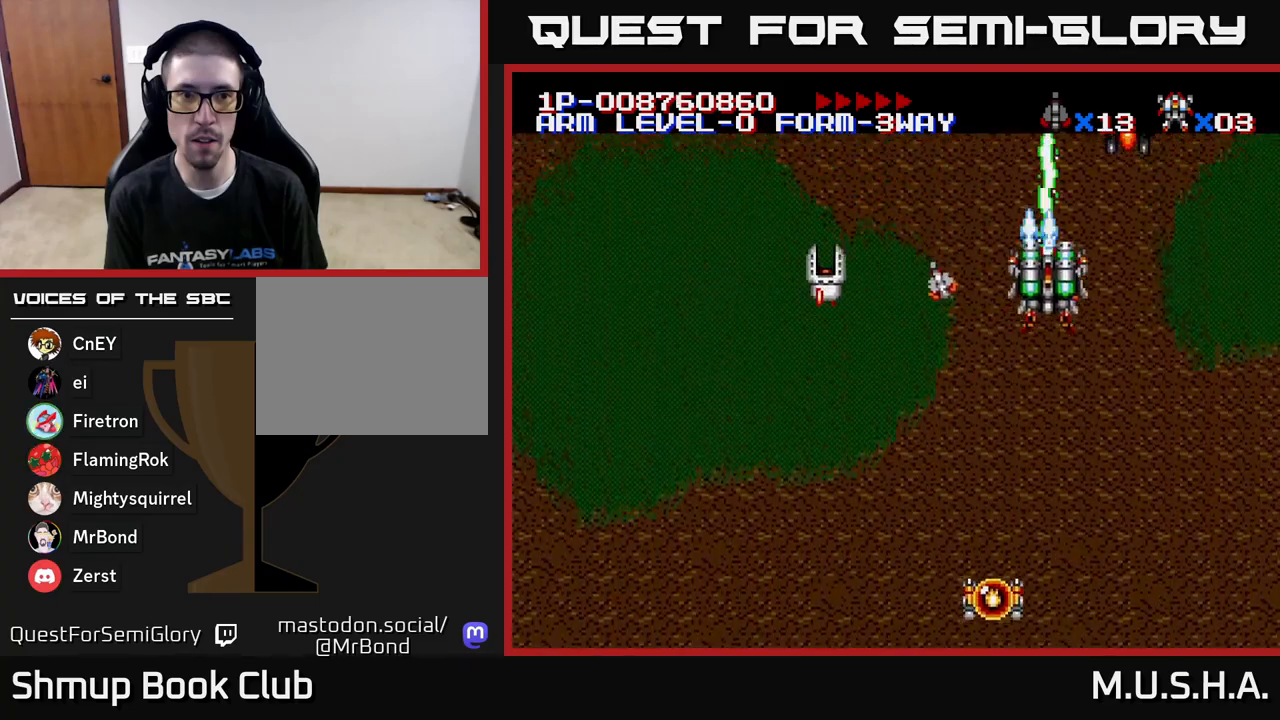
{"buttons": ["X", "Y", "DPAD_DOWN", "DPAD_RIGHT"], "right_stick": "center", "events": [[67, "DPAD_DOWN", "down"], [83, "DPAD_RIGHT", "up"], [100, "DPAD_LEFT", "down"], [333, "DPAD_LEFT", "up"], [367, "DPAD_RIGHT", "down"], [383, "DPAD_DOWN", "up"], [483, "DPAD_DOWN", "down"]]}
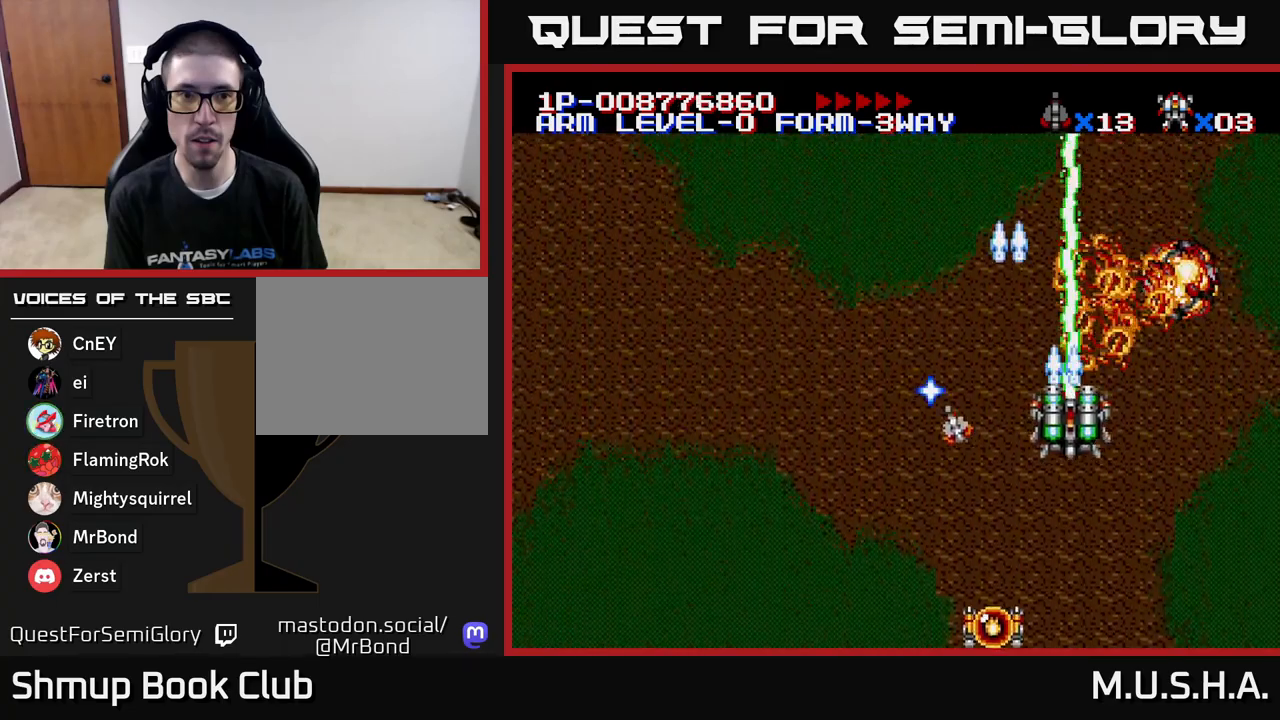
{"buttons": ["X", "Y", "DPAD_LEFT"], "right_stick": "center", "events": [[50, "DPAD_RIGHT", "up"], [150, "DPAD_DOWN", "up"], [150, "DPAD_LEFT", "down"]]}
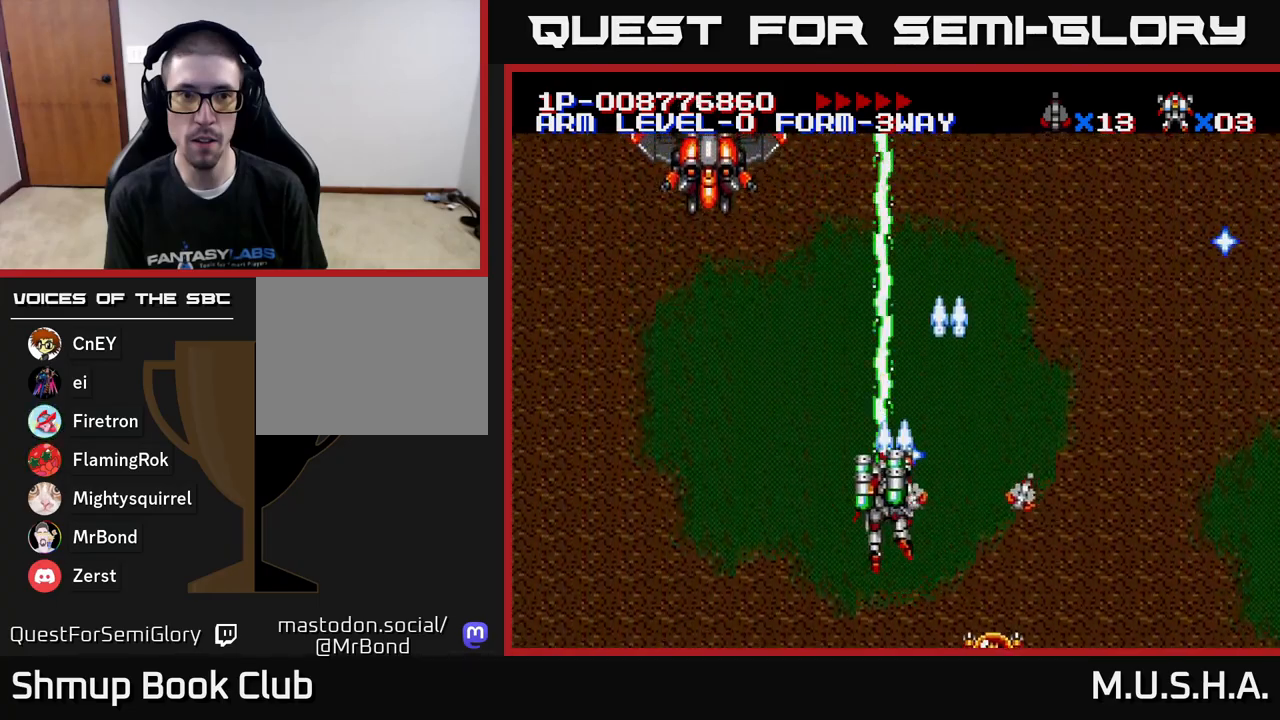
{"buttons": ["X", "Y"], "right_stick": "center", "events": [[300, "DPAD_LEFT", "up"]]}
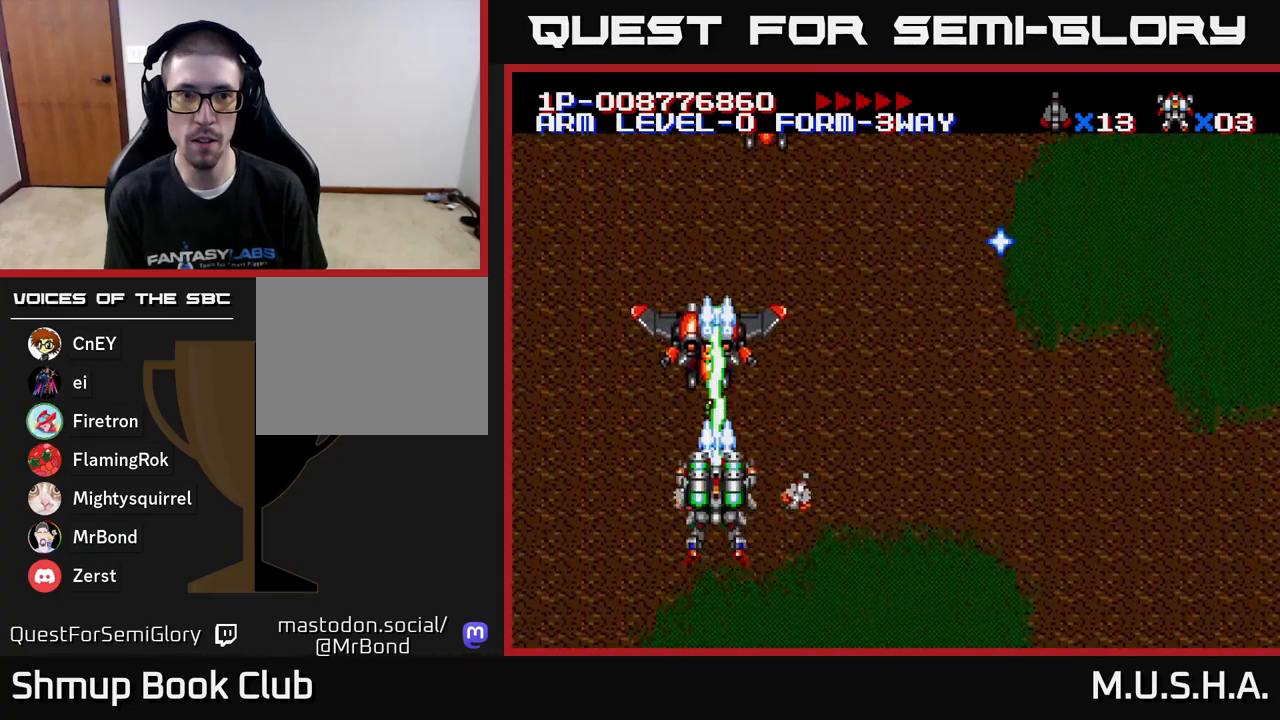
{"buttons": ["X", "Y", "DPAD_UP"], "right_stick": "center", "events": [[100, "DPAD_DOWN", "down"], [283, "DPAD_DOWN", "up"], [283, "DPAD_RIGHT", "down"], [383, "DPAD_RIGHT", "up"], [383, "DPAD_UP", "down"]]}
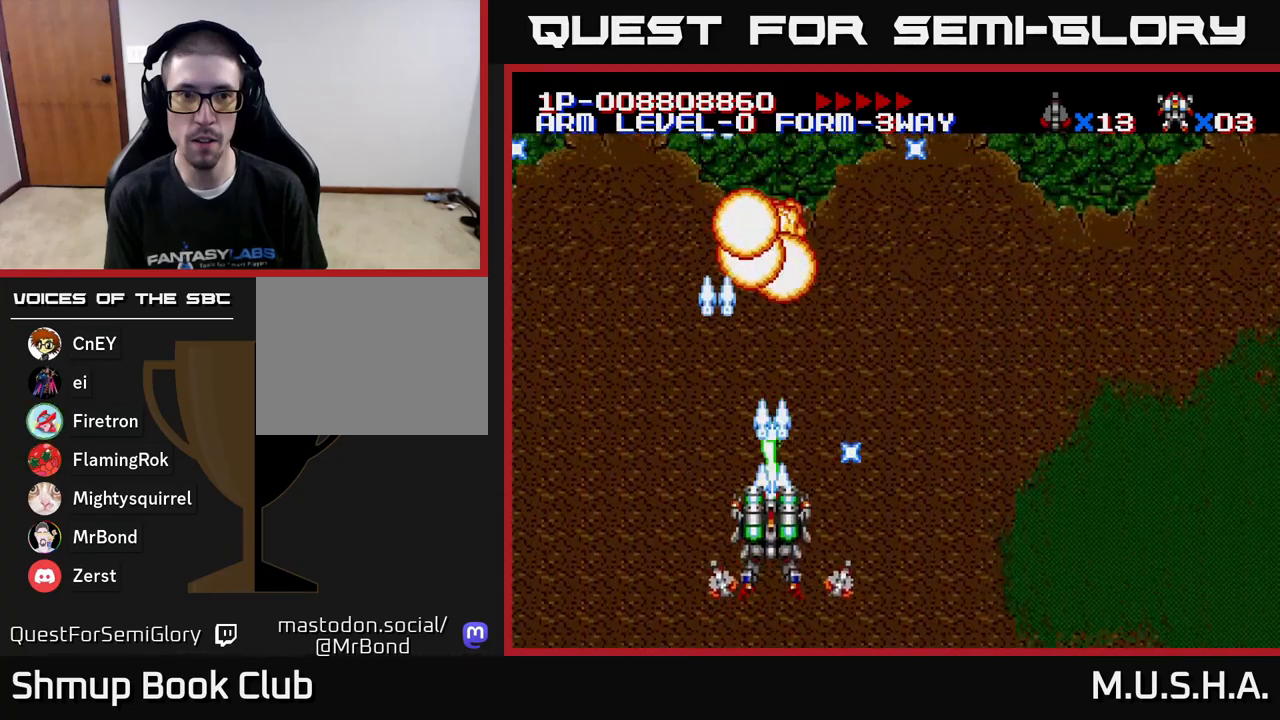
{"buttons": ["X", "Y", "DPAD_RIGHT"], "right_stick": "center", "events": [[67, "DPAD_UP", "up"], [183, "DPAD_RIGHT", "down"]]}
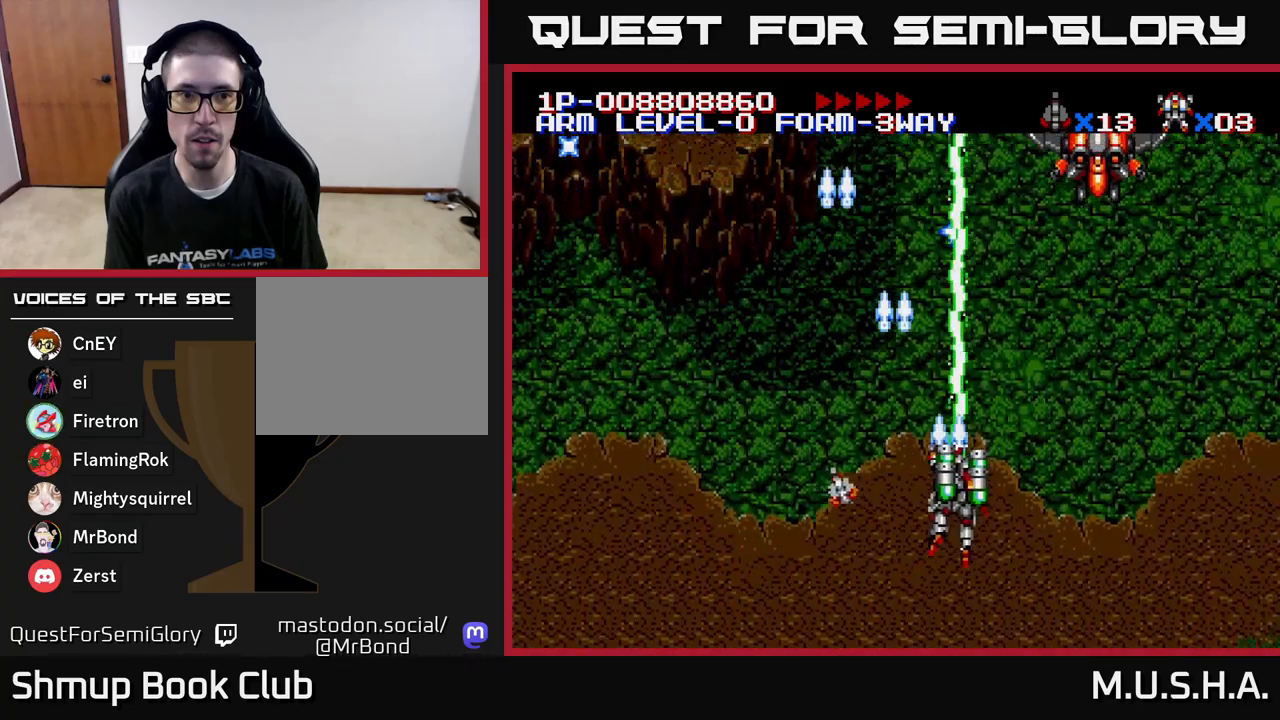
{"buttons": ["X", "Y", "DPAD_DOWN"], "right_stick": "center", "events": [[300, "DPAD_RIGHT", "up"], [417, "DPAD_DOWN", "down"]]}
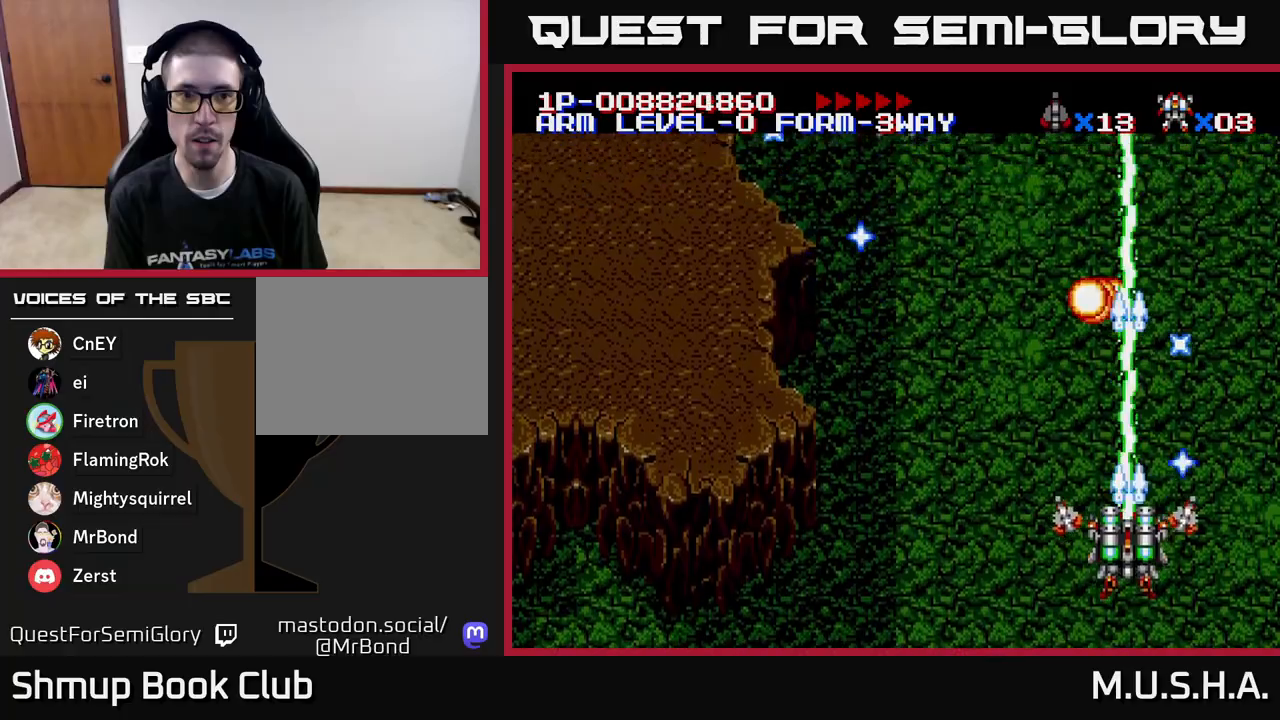
{"buttons": ["X", "Y", "DPAD_LEFT"], "right_stick": "center", "events": [[17, "DPAD_DOWN", "up"], [33, "DPAD_LEFT", "down"], [150, "DPAD_UP", "down"], [433, "DPAD_UP", "up"]]}
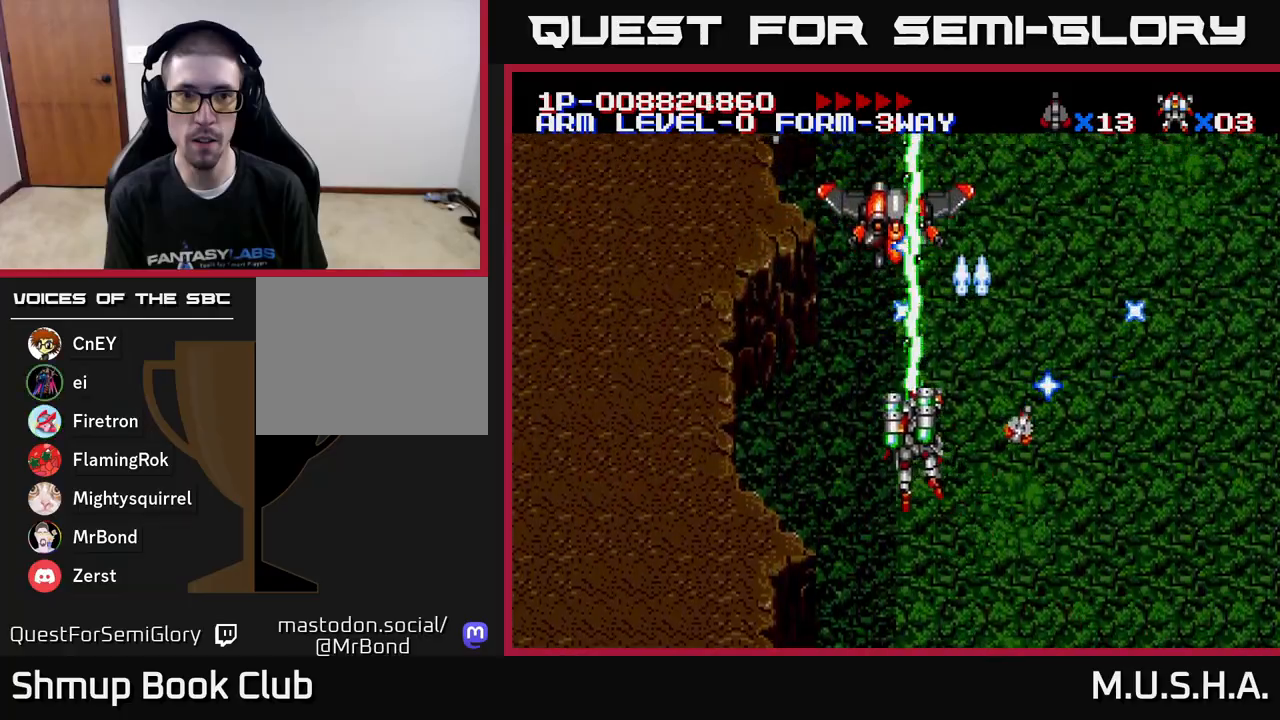
{"buttons": ["X", "Y", "DPAD_UP"], "right_stick": "center", "events": [[17, "DPAD_LEFT", "up"], [117, "DPAD_DOWN", "down"], [367, "DPAD_DOWN", "up"], [383, "DPAD_LEFT", "down"], [450, "DPAD_UP", "down"], [483, "DPAD_LEFT", "up"]]}
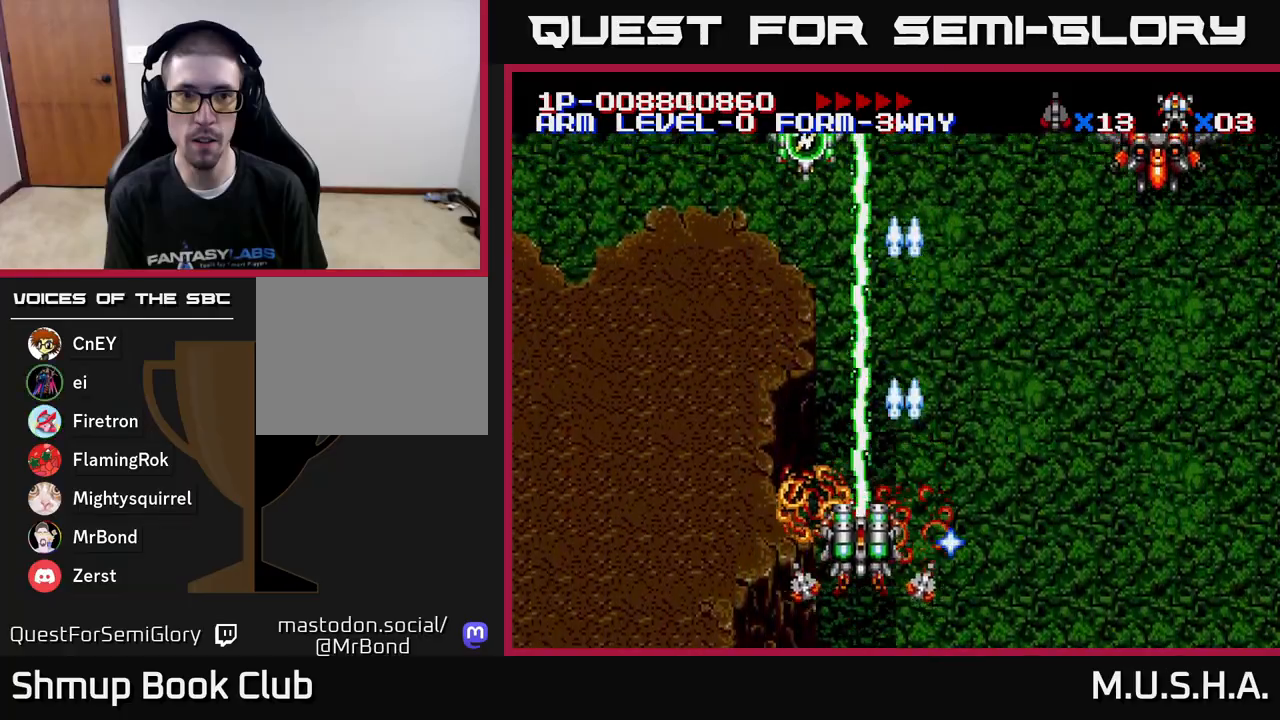
{"buttons": ["X", "Y", "DPAD_RIGHT"], "right_stick": "center", "events": [[150, "DPAD_UP", "up"], [183, "DPAD_DOWN", "down"], [200, "DPAD_RIGHT", "down"], [350, "DPAD_DOWN", "up"]]}
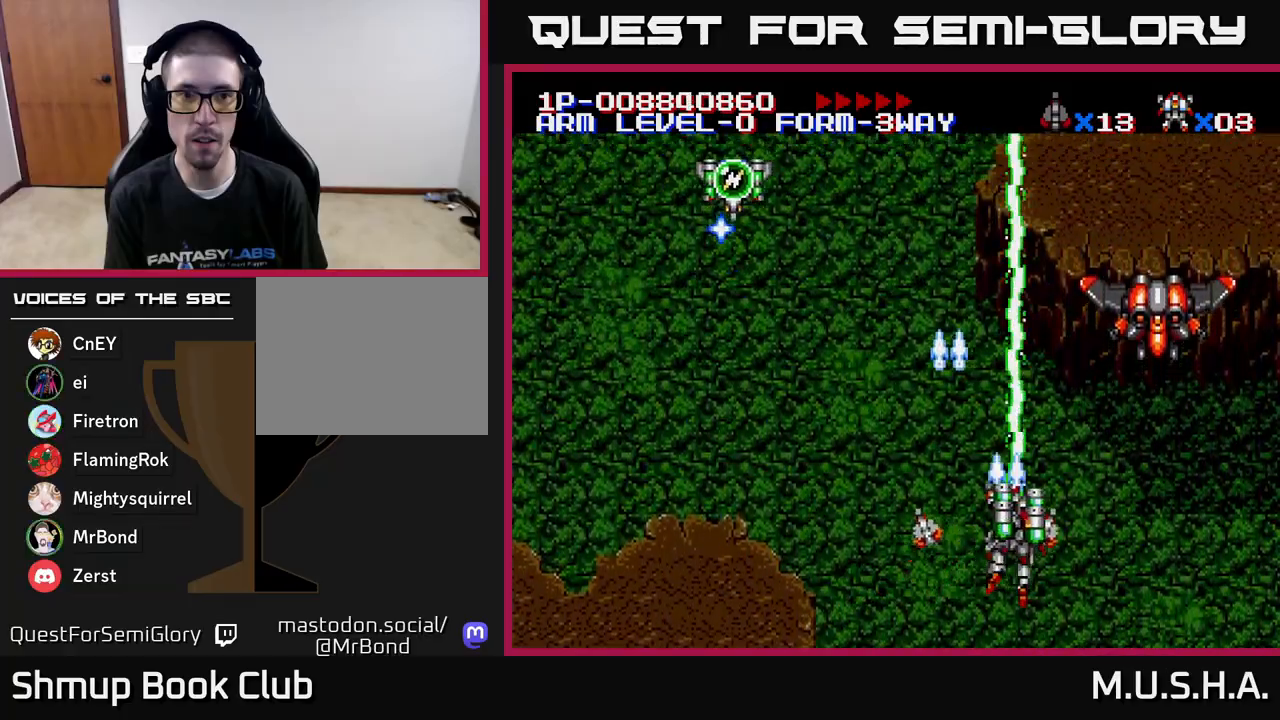
{"buttons": ["X", "Y", "DPAD_LEFT"], "right_stick": "center", "events": [[183, "DPAD_DOWN", "down"], [217, "DPAD_RIGHT", "up"], [267, "DPAD_LEFT", "down"], [317, "DPAD_DOWN", "up"]]}
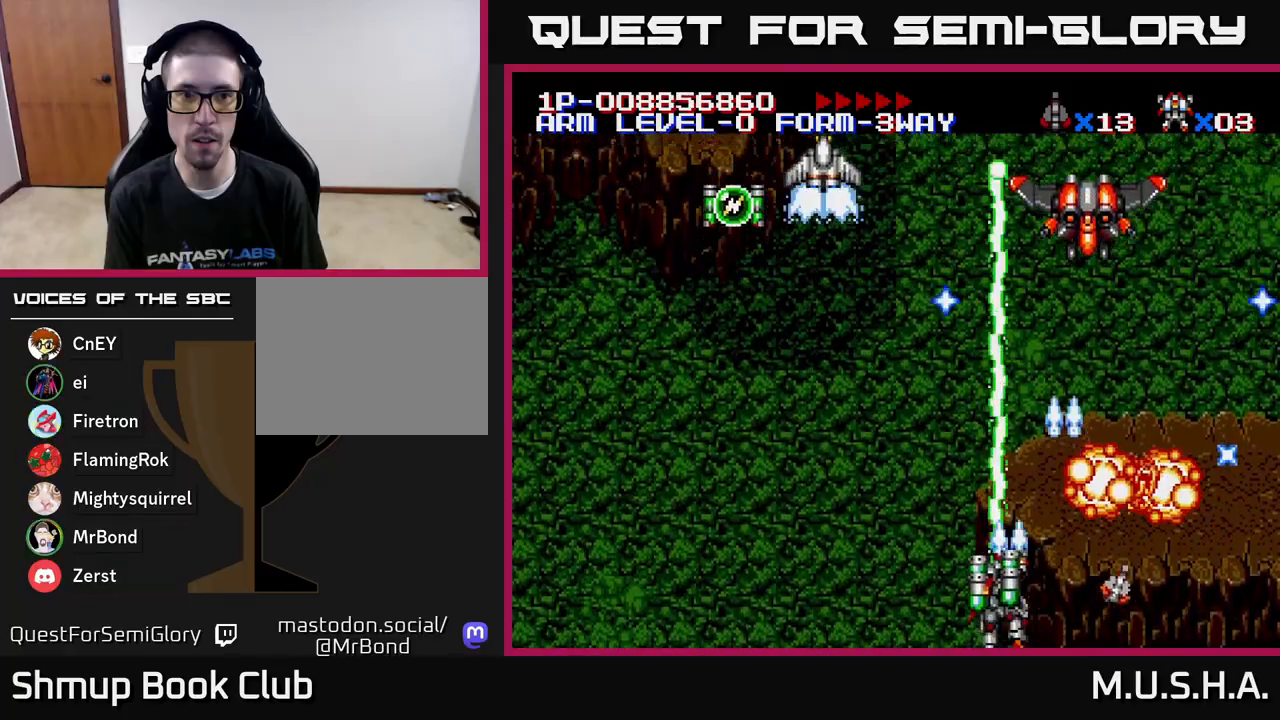
{"buttons": ["X", "Y"], "right_stick": "center", "events": [[200, "DPAD_UP", "down"], [217, "DPAD_LEFT", "up"], [250, "DPAD_RIGHT", "down"], [283, "DPAD_UP", "up"], [483, "DPAD_RIGHT", "up"]]}
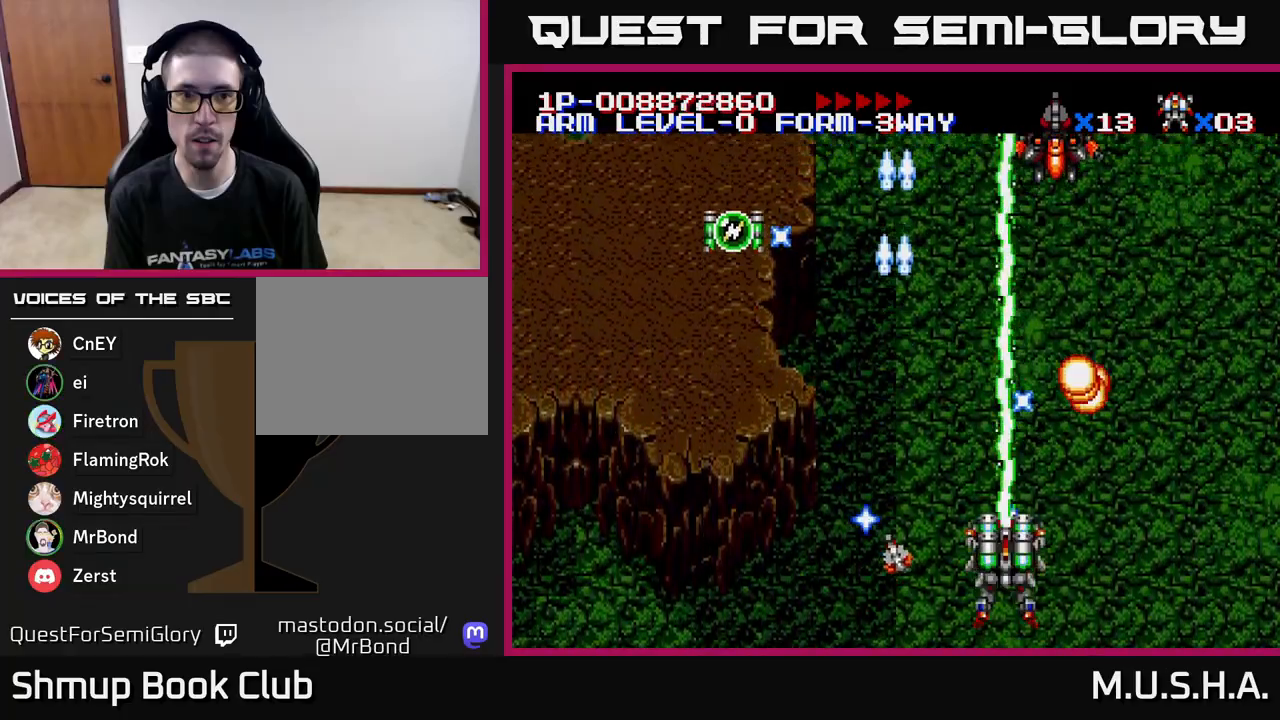
{"buttons": ["X", "Y"], "right_stick": "center", "events": [[17, "DPAD_LEFT", "down"], [167, "DPAD_UP", "down"], [200, "DPAD_LEFT", "up"], [233, "DPAD_RIGHT", "down"], [267, "DPAD_UP", "up"], [367, "DPAD_UP", "down"], [467, "DPAD_RIGHT", "up"], [483, "DPAD_UP", "up"]]}
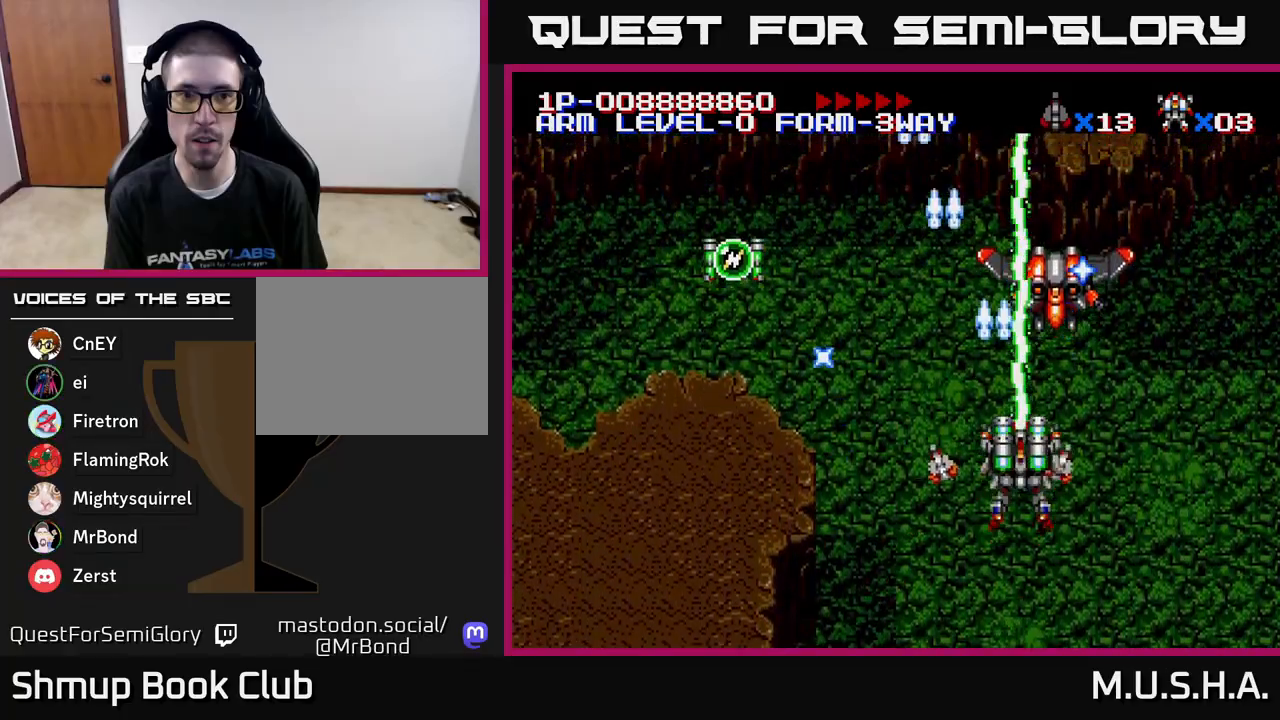
{"buttons": ["X", "Y", "DPAD_LEFT"], "right_stick": "center", "events": [[67, "DPAD_DOWN", "down"], [67, "DPAD_RIGHT", "down"], [167, "DPAD_RIGHT", "up"], [217, "DPAD_LEFT", "down"], [250, "DPAD_DOWN", "up"]]}
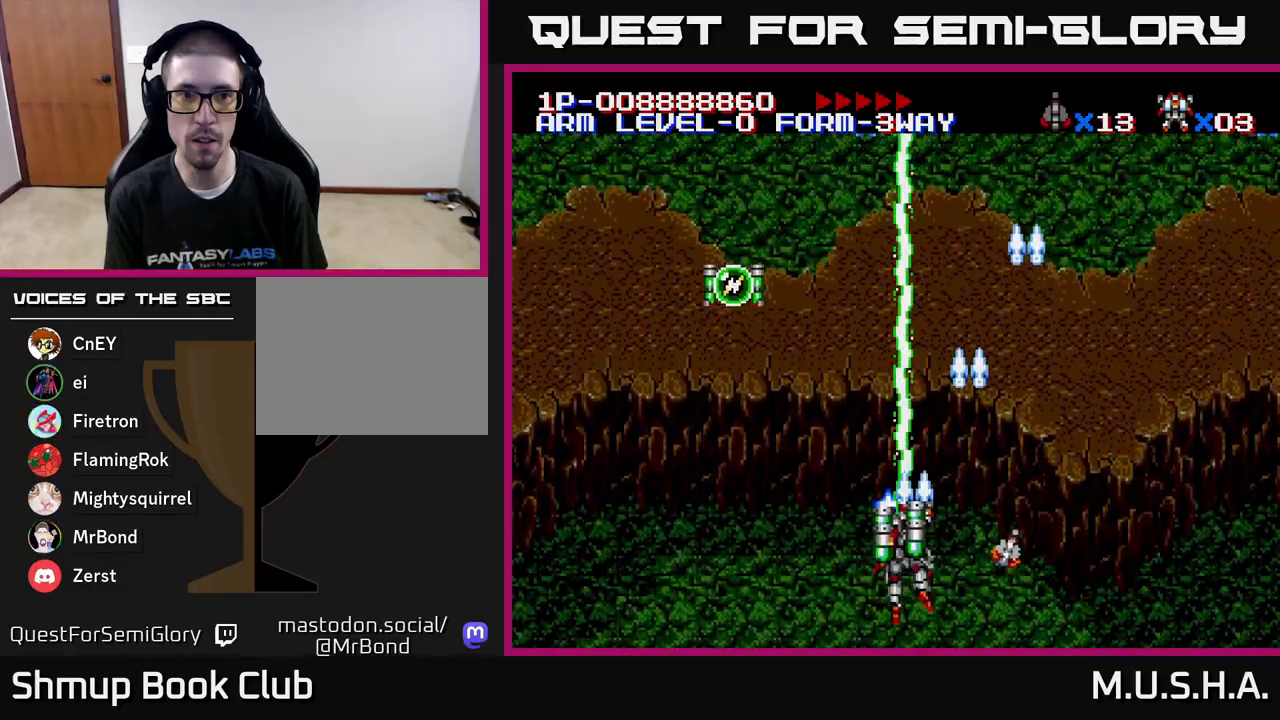
{"buttons": ["X", "Y", "DPAD_UP"], "right_stick": "center", "events": [[117, "DPAD_UP", "down"], [367, "DPAD_LEFT", "up"]]}
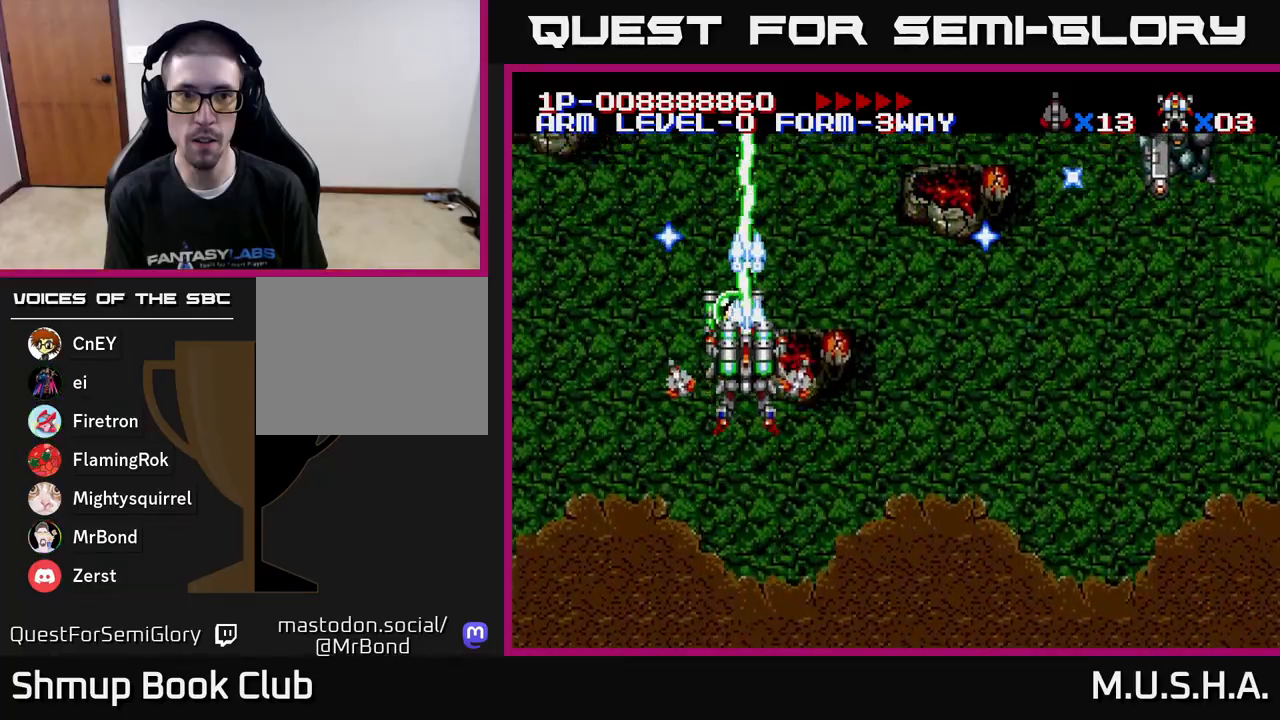
{"buttons": ["X", "Y", "DPAD_RIGHT"], "right_stick": "center", "events": [[133, "DPAD_UP", "up"], [167, "DPAD_DOWN", "down"], [167, "DPAD_RIGHT", "down"], [383, "DPAD_DOWN", "up"], [467, "DPAD_DOWN", "down"], [483, "DPAD_DOWN", "up"]]}